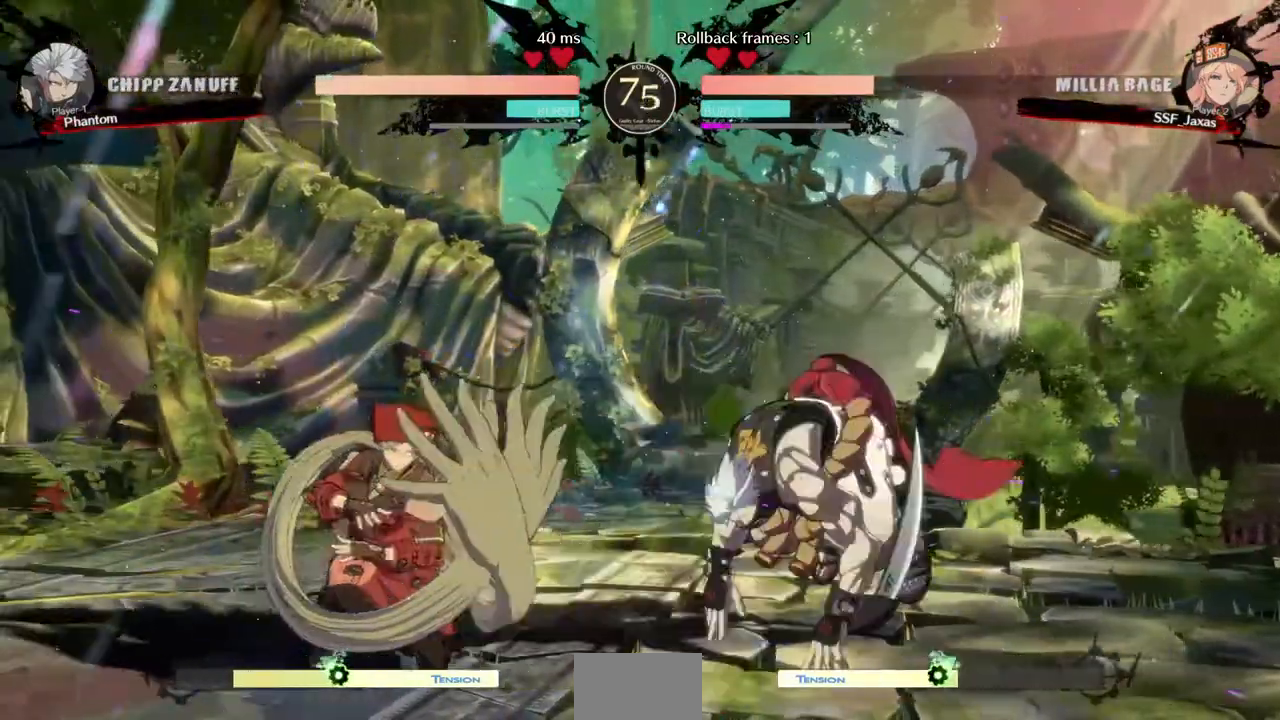
Gameplay with a controller (arcade stick); each line is a JSON object with the inputs held at the frame after it (dt_ms = milliseconds from this image to that frame). "events" lists button and stick changes between this image and that frame as [ms after this image, input, new state], when the widget could be followed in between. Not read: L3 R3 SELECT START.
{"dt_ms": 480, "buttons": ["DPAD_LEFT"]}
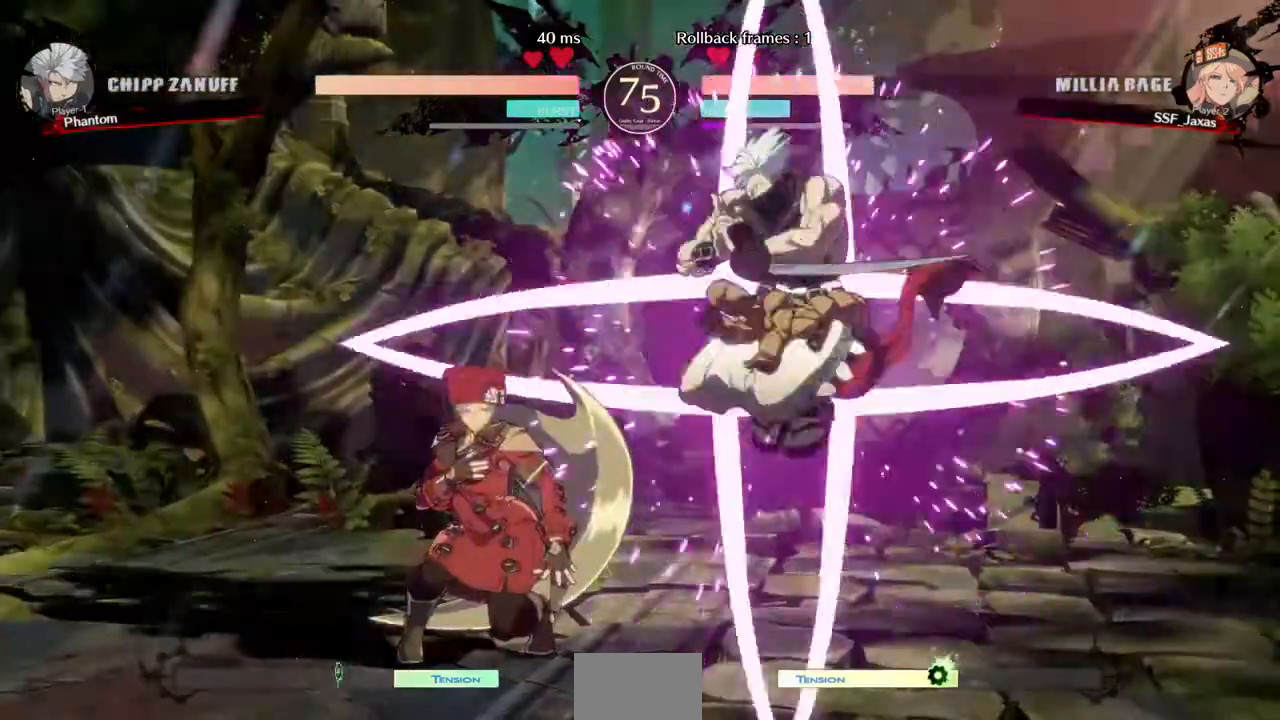
{"dt_ms": 520, "buttons": ["DPAD_LEFT"], "events": []}
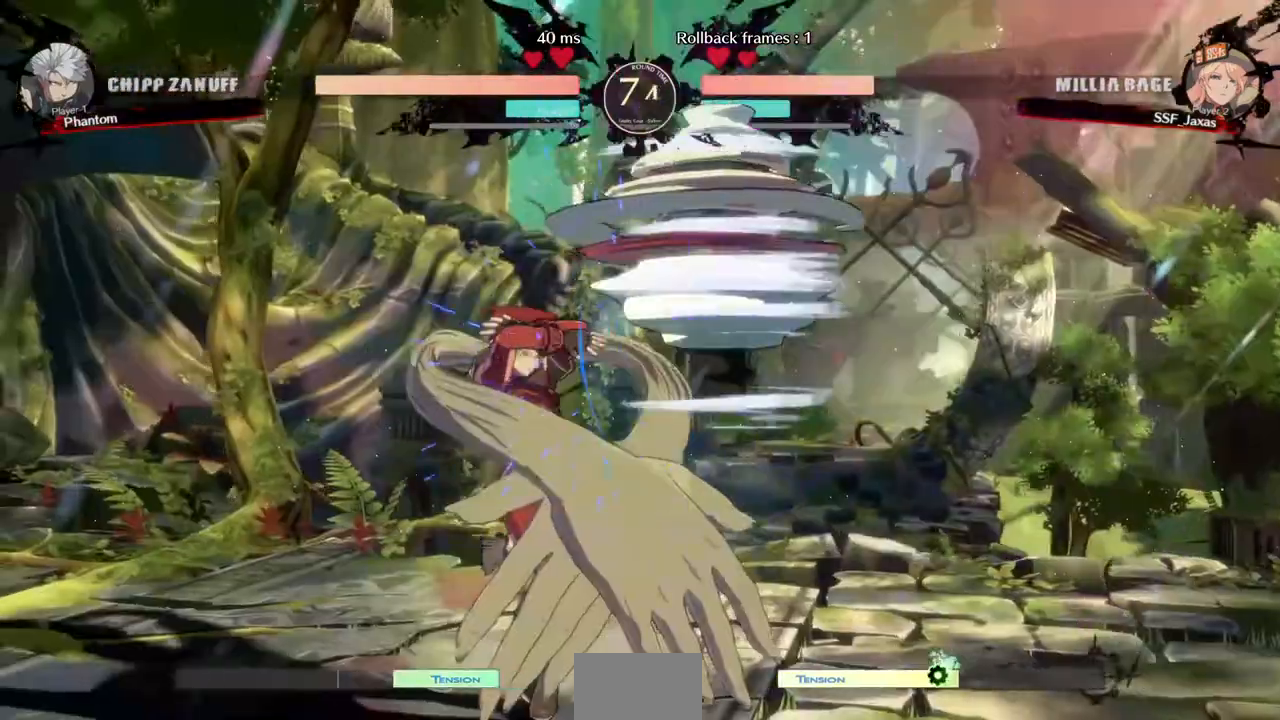
{"dt_ms": 480, "buttons": ["DPAD_LEFT"], "events": [[320, "R2", "down"], [360, "R2", "up"]]}
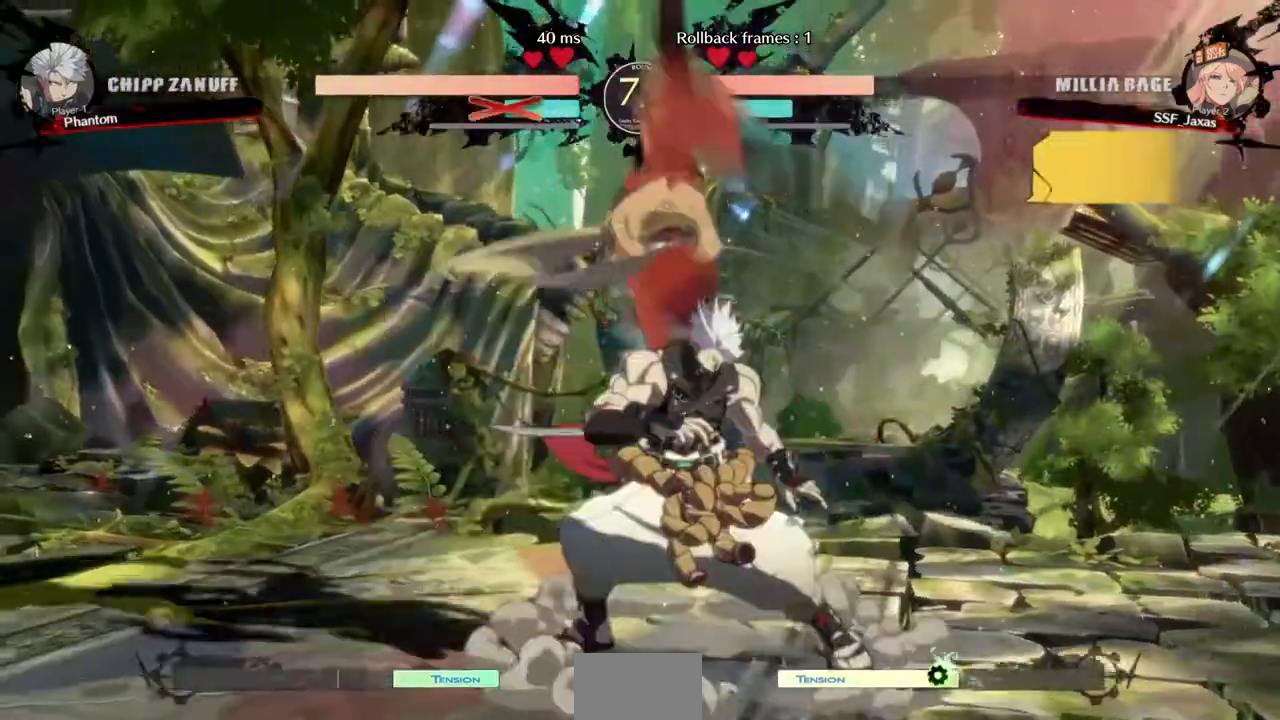
{"dt_ms": 520, "buttons": []}
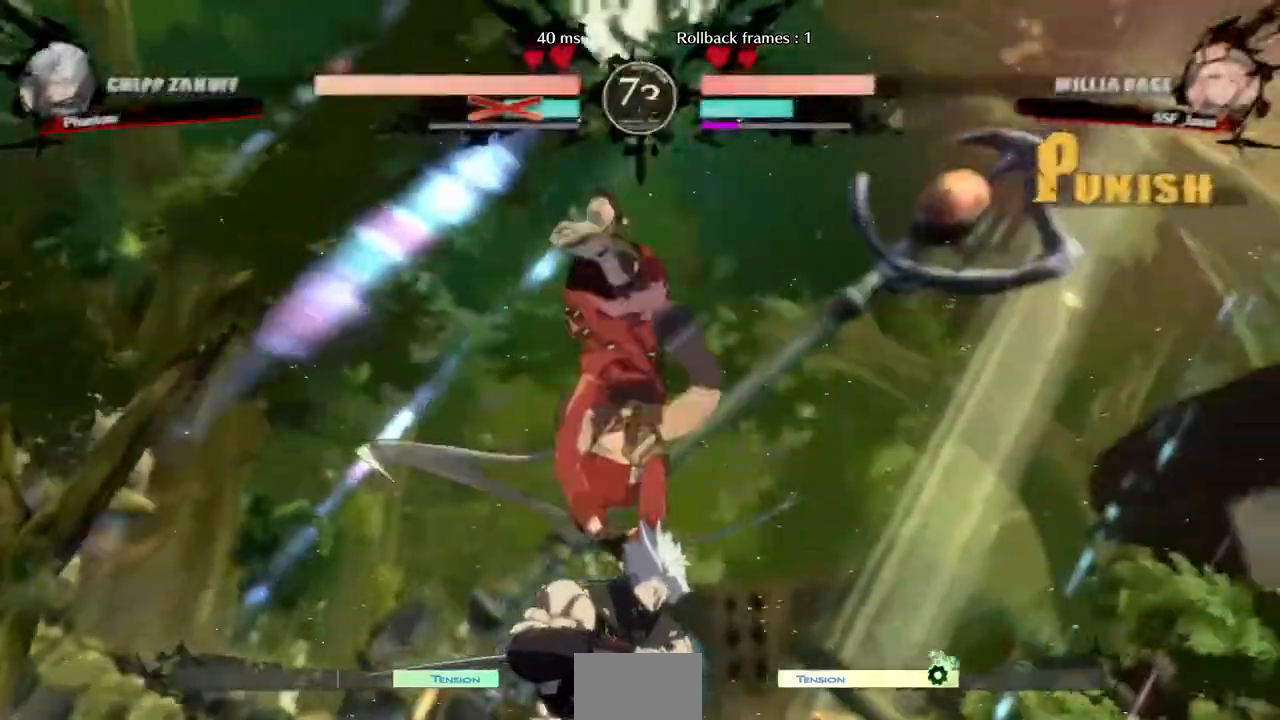
{"dt_ms": 1000, "buttons": ["DPAD_LEFT"]}
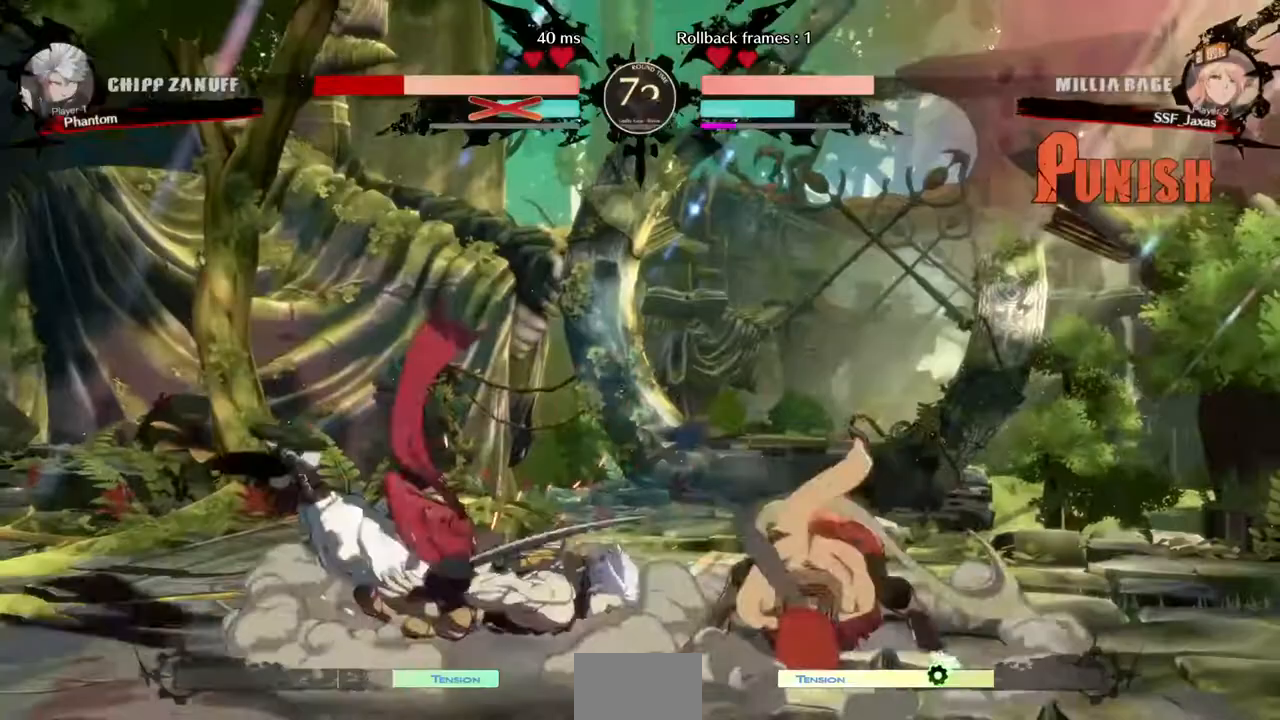
{"dt_ms": 1000, "buttons": ["DPAD_DOWN", "DPAD_RIGHT"]}
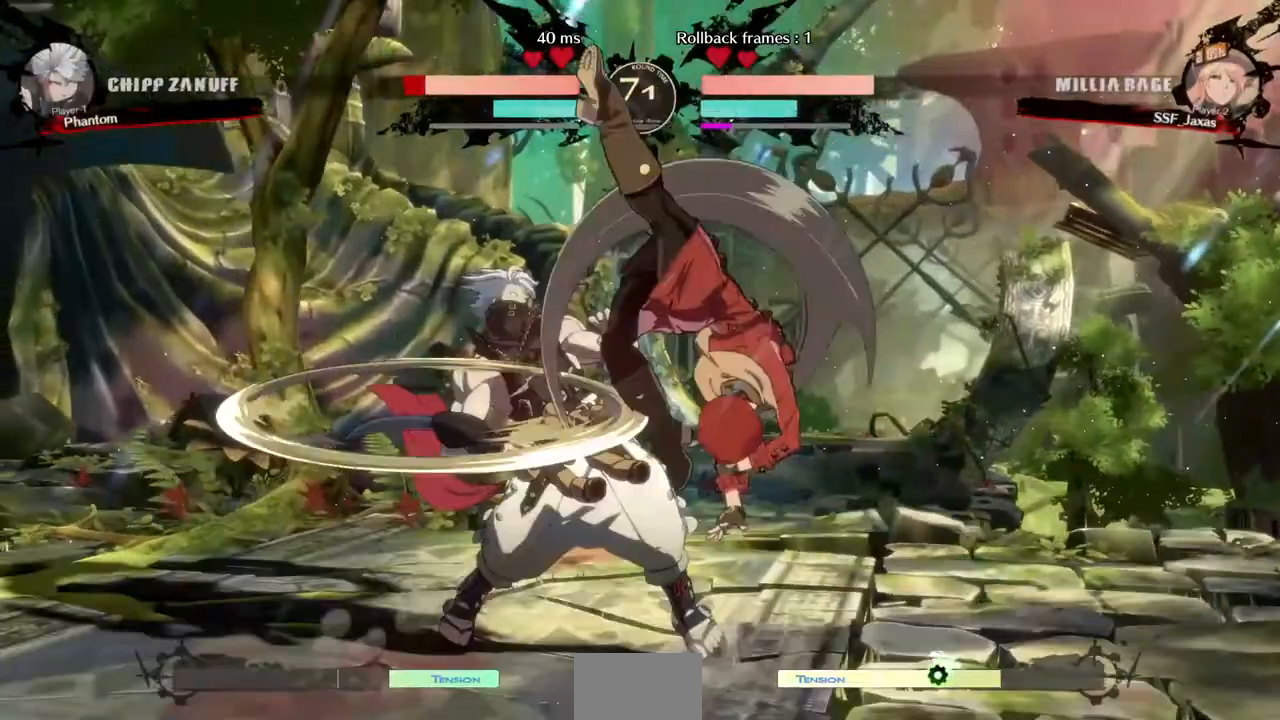
{"dt_ms": 480, "buttons": []}
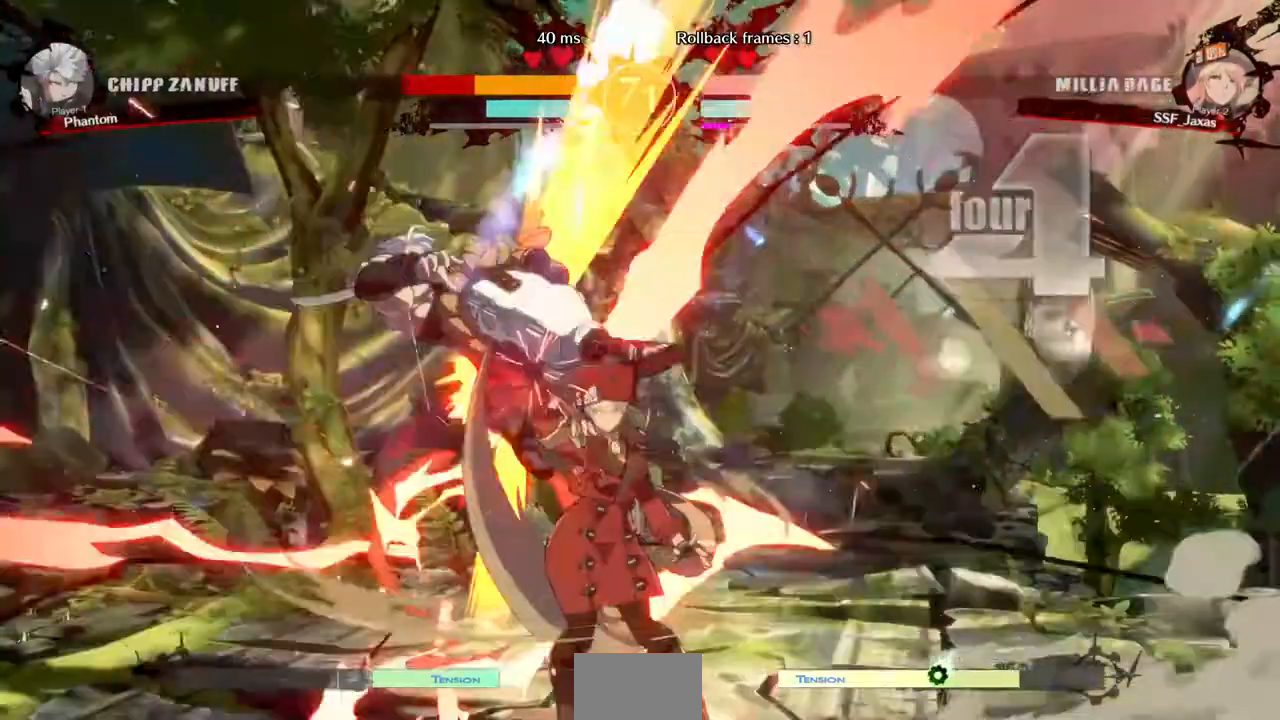
{"dt_ms": 520, "buttons": ["DPAD_UP", "DPAD_LEFT"]}
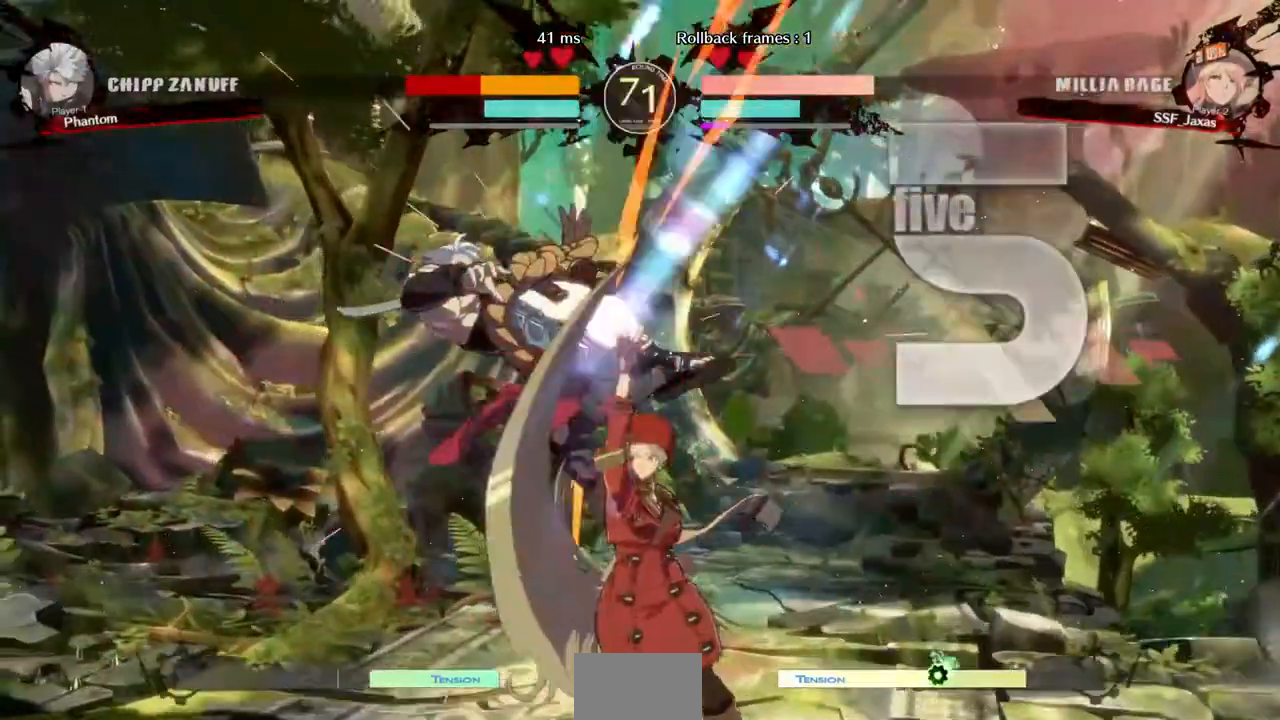
{"dt_ms": 480, "buttons": ["DPAD_LEFT"]}
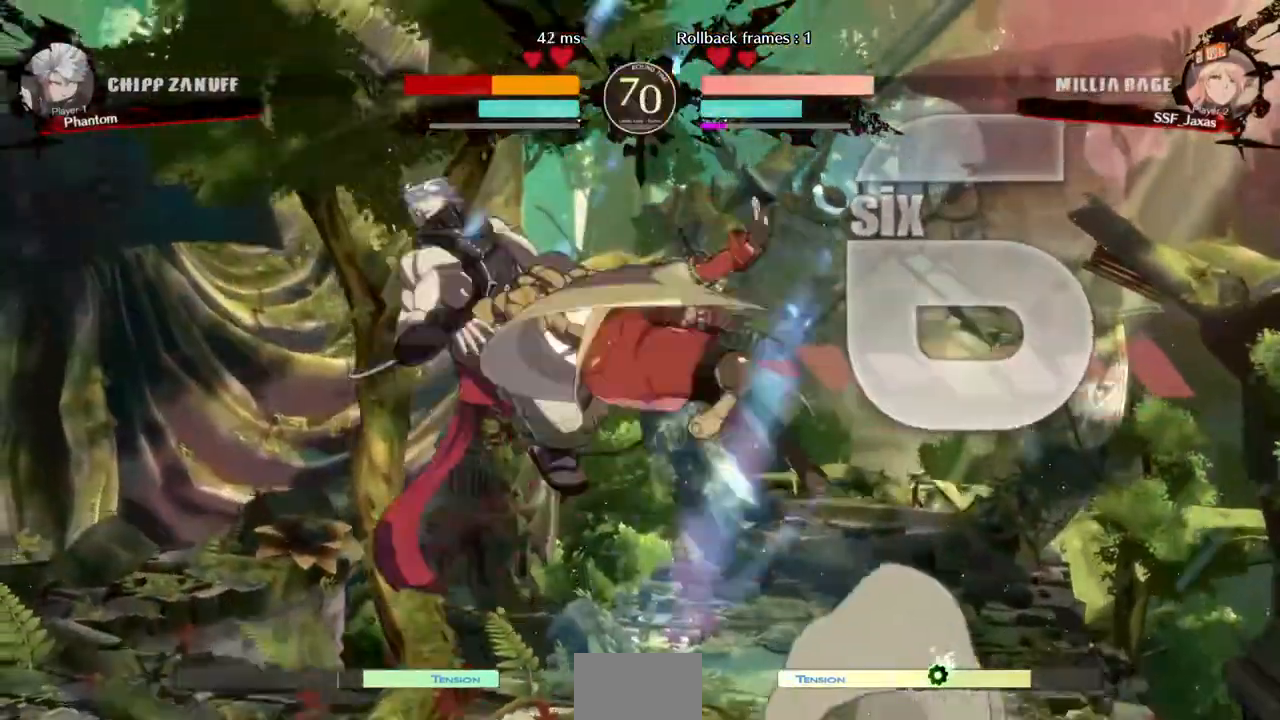
{"dt_ms": 520, "buttons": []}
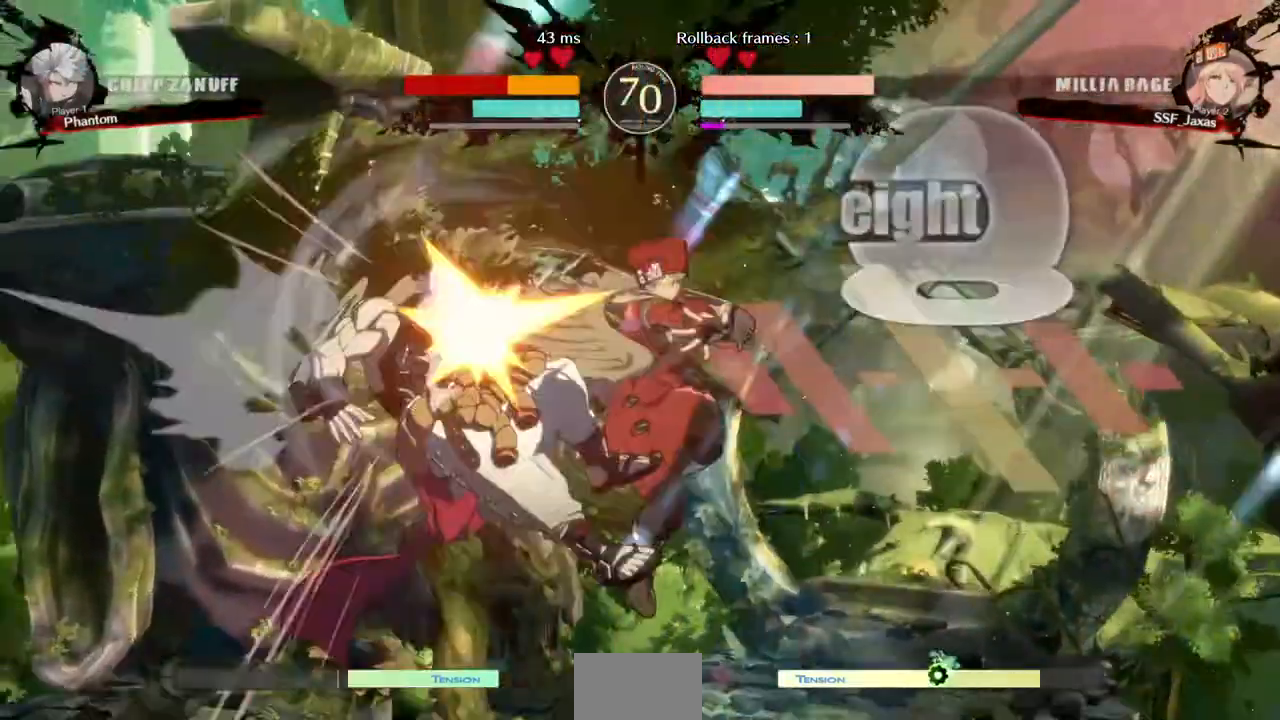
{"dt_ms": 480, "buttons": ["L1"], "events": [[120, "R2", "down"], [280, "R2", "up"], [440, "L1", "down"]]}
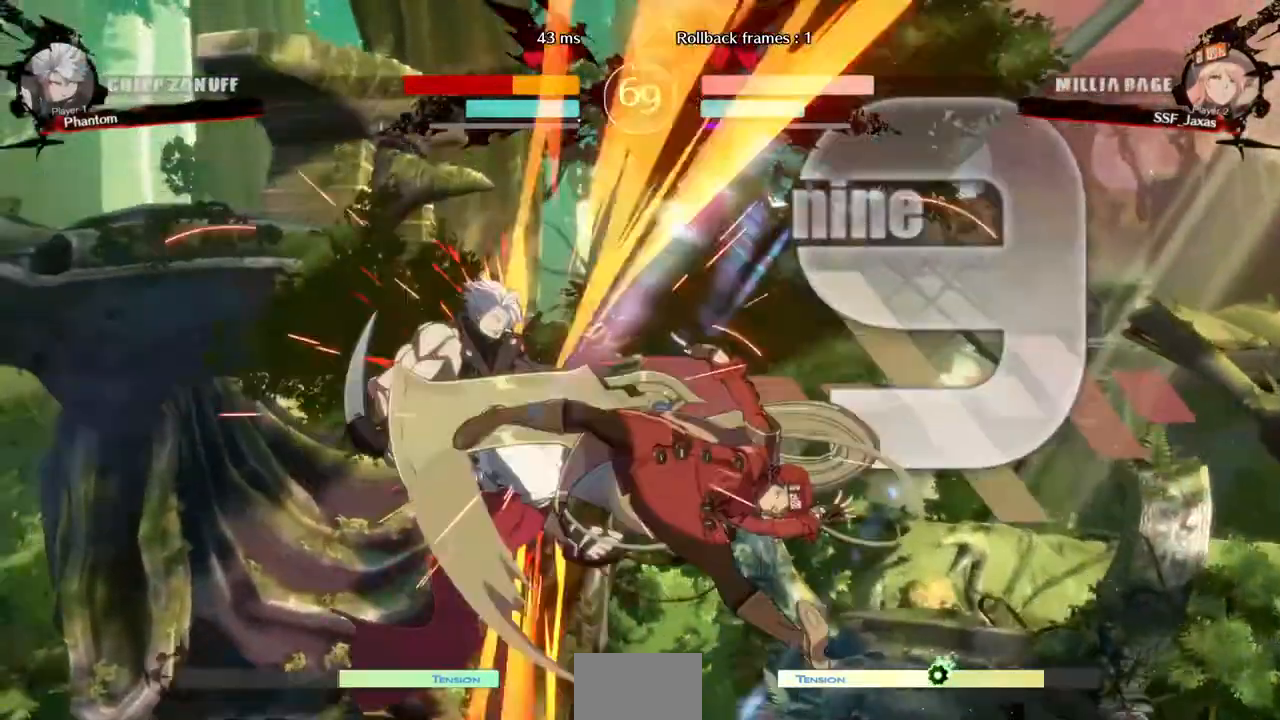
{"dt_ms": 520, "buttons": ["R2"], "events": [[120, "L1", "up"], [280, "TRIANGLE", "down"], [440, "TRIANGLE", "up"], [520, "R2", "down"]]}
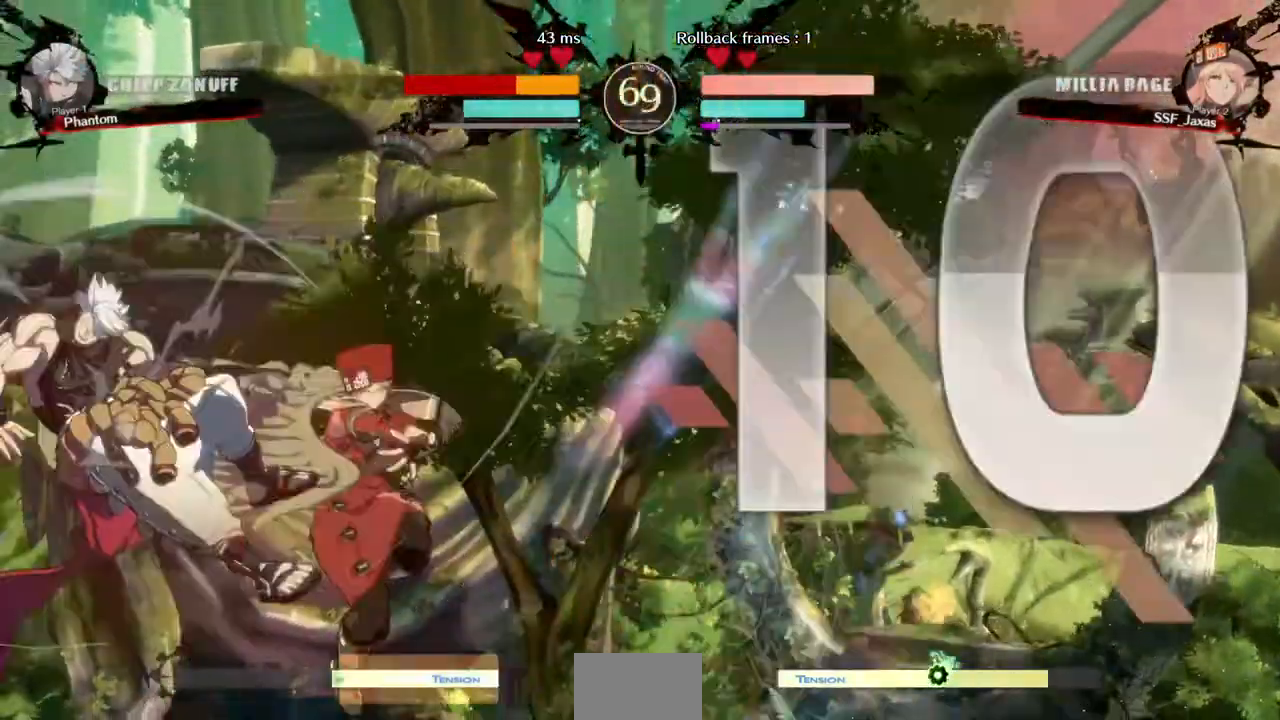
{"dt_ms": 480, "buttons": [], "events": [[120, "R2", "up"]]}
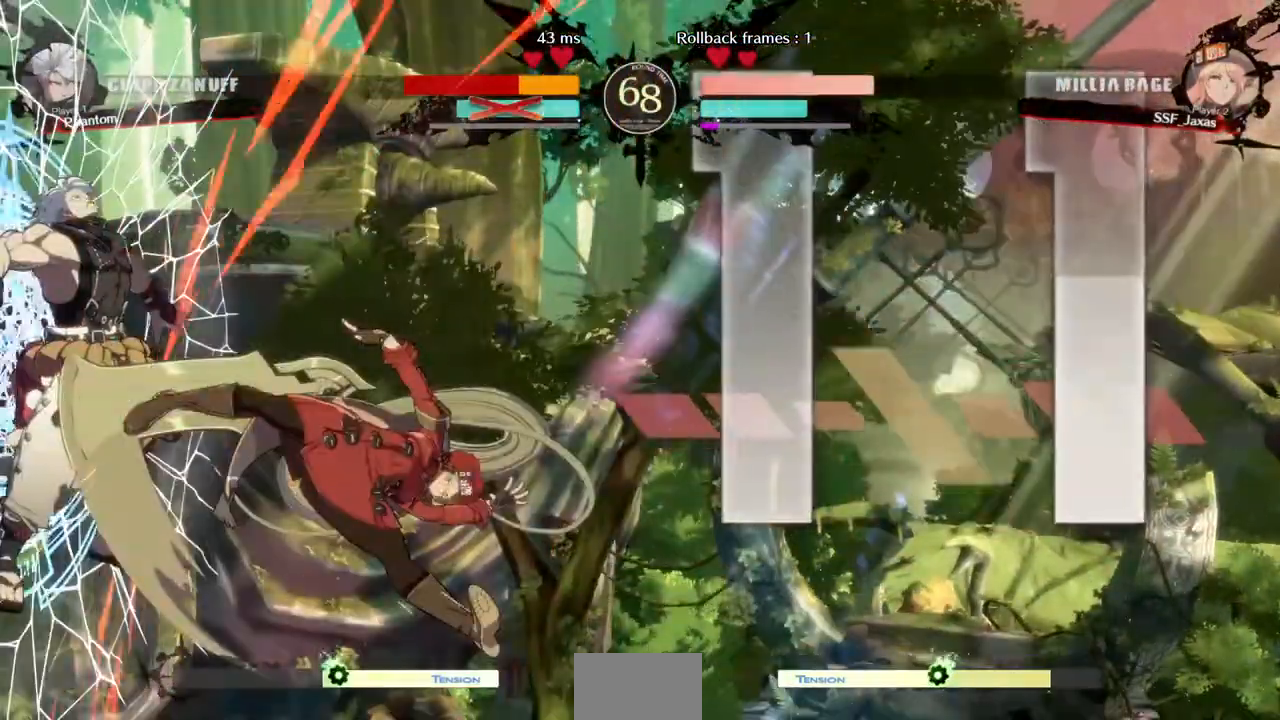
{"dt_ms": 520, "buttons": [], "events": []}
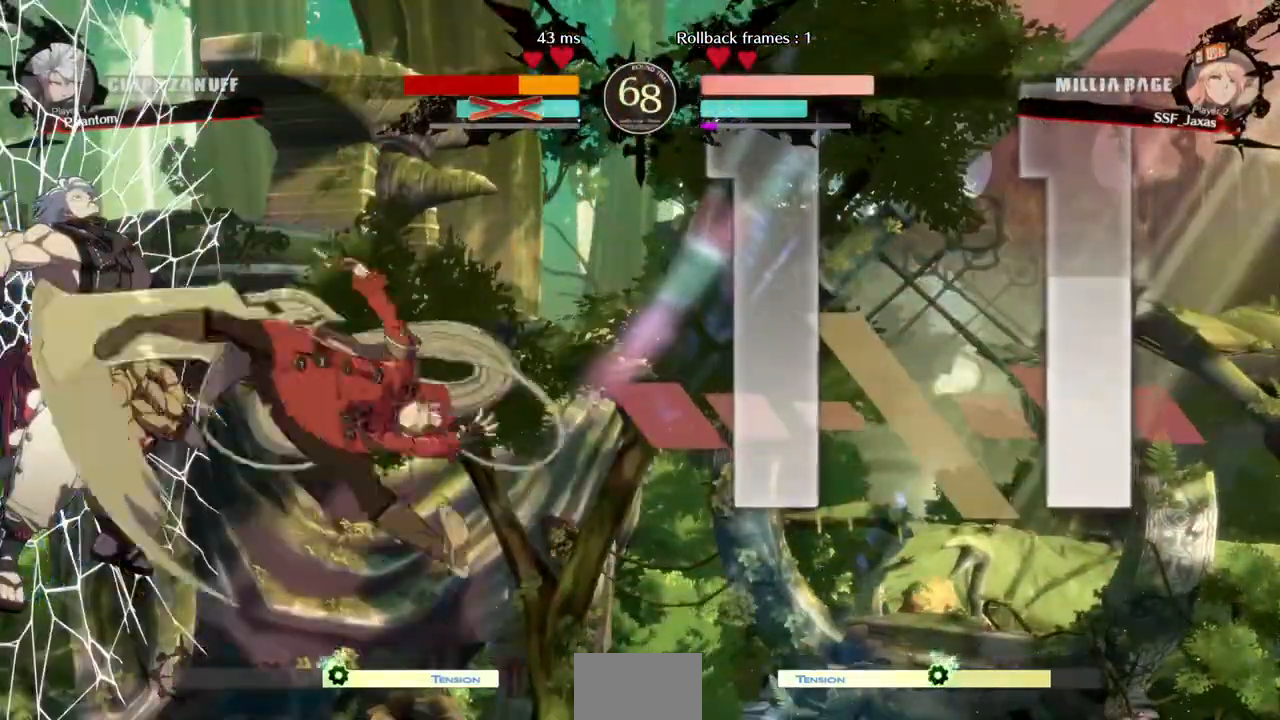
{"dt_ms": 480, "buttons": [], "events": [[160, "DPAD_DOWN", "down"], [280, "DPAD_DOWN", "up"], [320, "R1", "down"], [360, "R1", "up"]]}
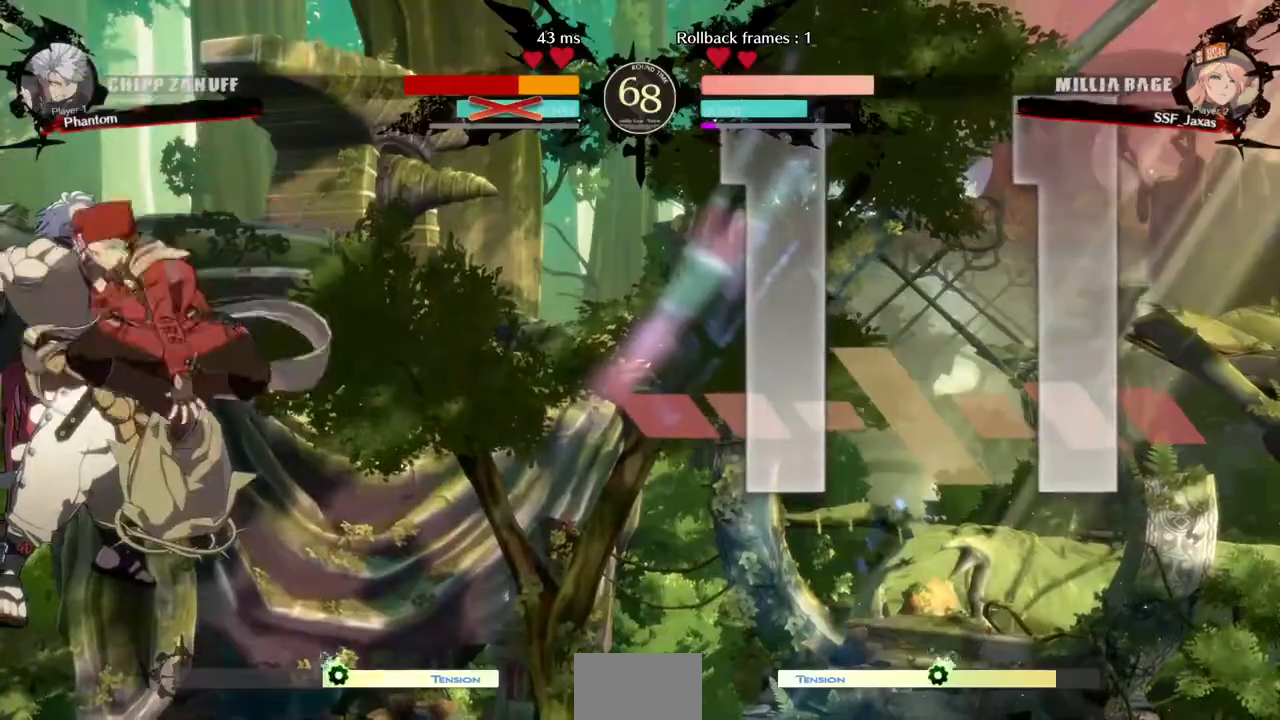
{"dt_ms": 520, "buttons": ["DPAD_DOWN"], "events": [[520, "DPAD_DOWN", "down"]]}
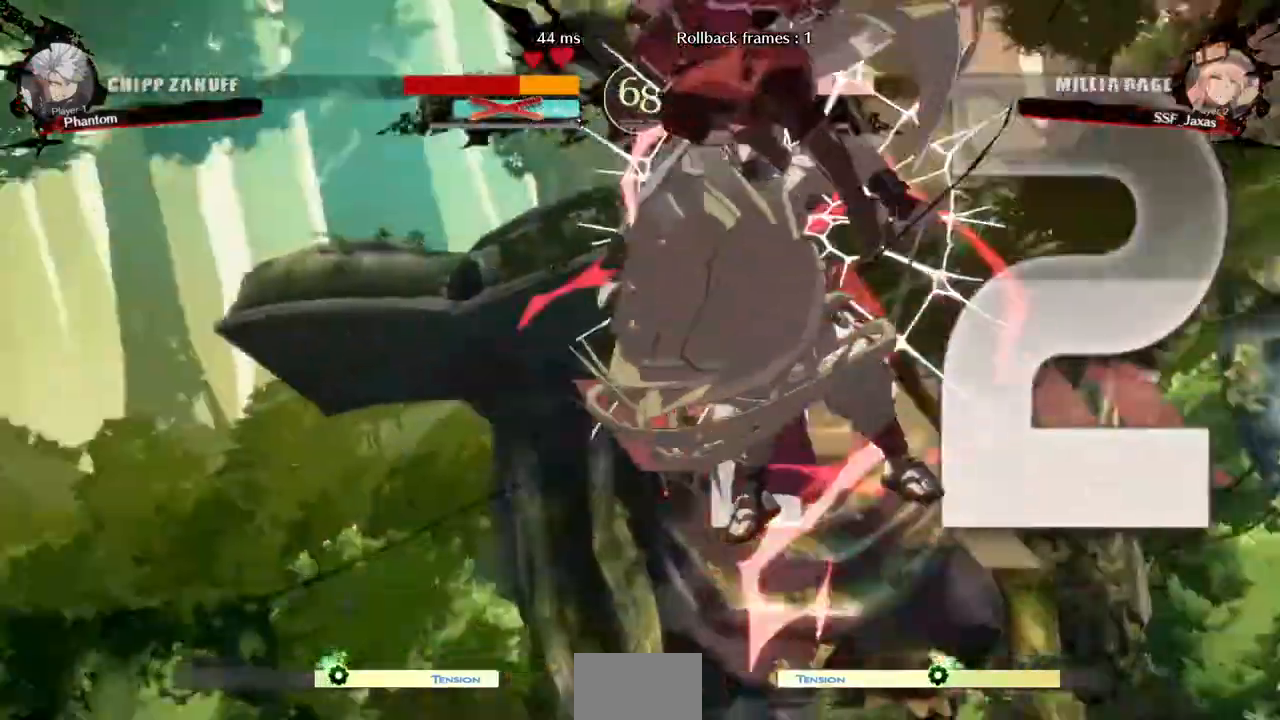
{"dt_ms": 480, "buttons": ["DPAD_UP", "DPAD_RIGHT"], "events": [[200, "DPAD_LEFT", "down"], [240, "DPAD_DOWN", "up"], [320, "DPAD_DOWN", "down"], [320, "DPAD_LEFT", "up"], [400, "DPAD_DOWN", "up"], [400, "DPAD_RIGHT", "down"], [400, "DPAD_UP", "down"]]}
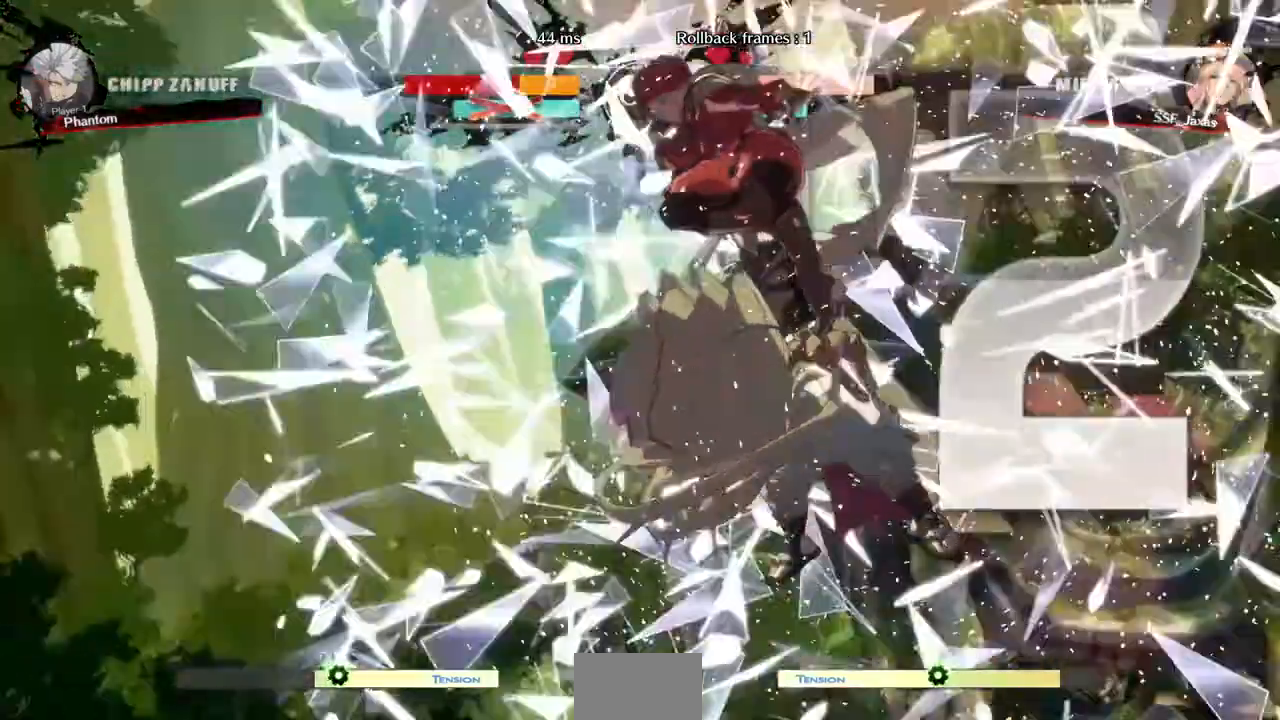
{"dt_ms": 520, "buttons": ["DPAD_DOWN"]}
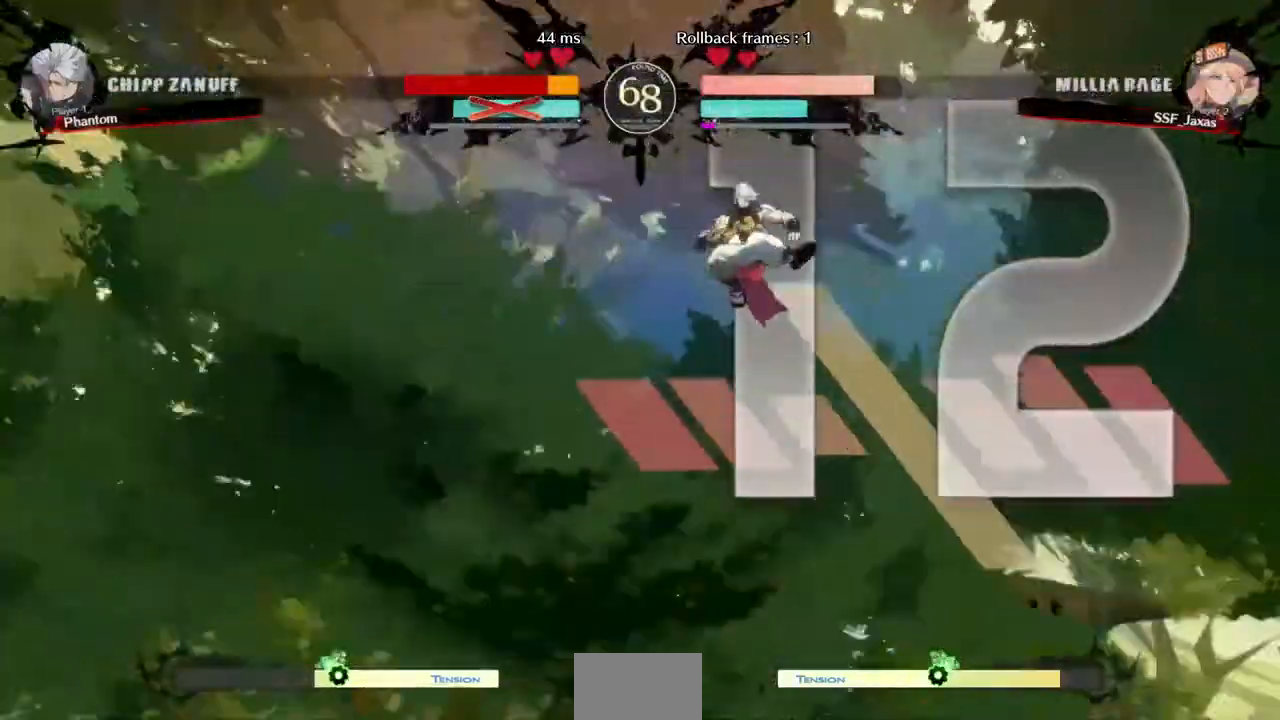
{"dt_ms": 480, "buttons": ["DPAD_UP"]}
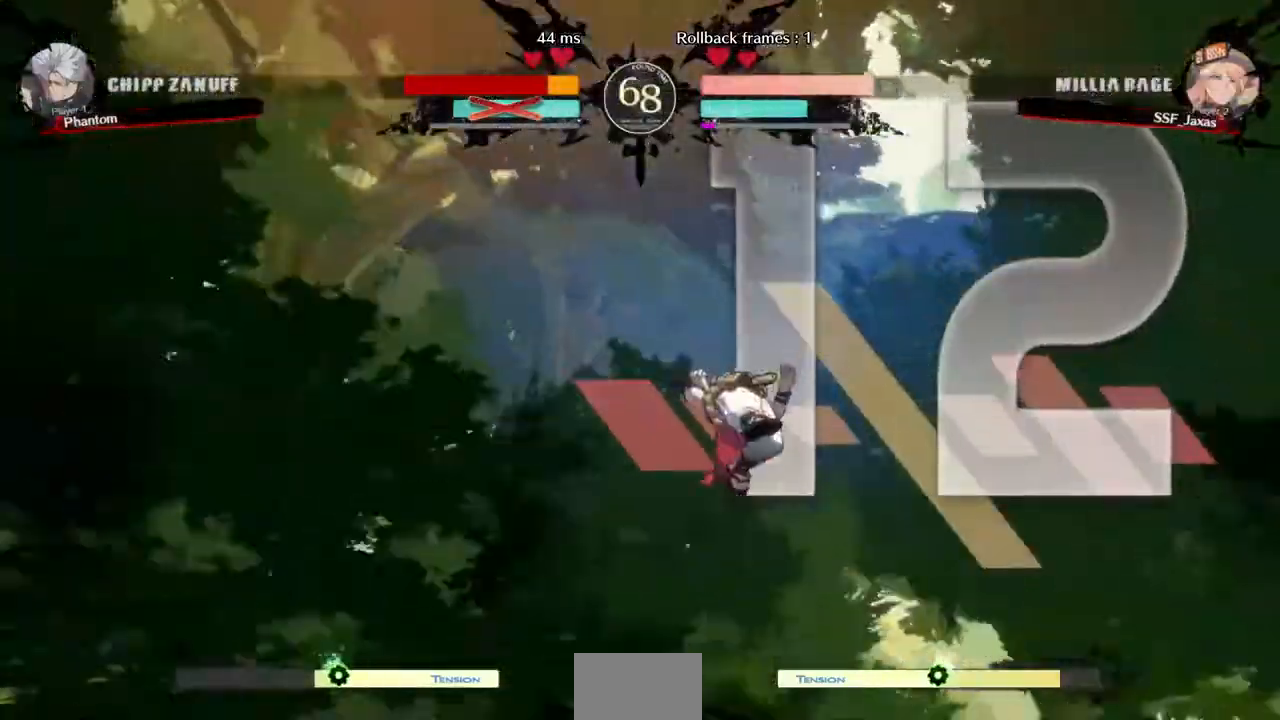
{"dt_ms": 520, "buttons": ["CROSS", "SQUARE", "TRIANGLE", "R1", "DPAD_UP"]}
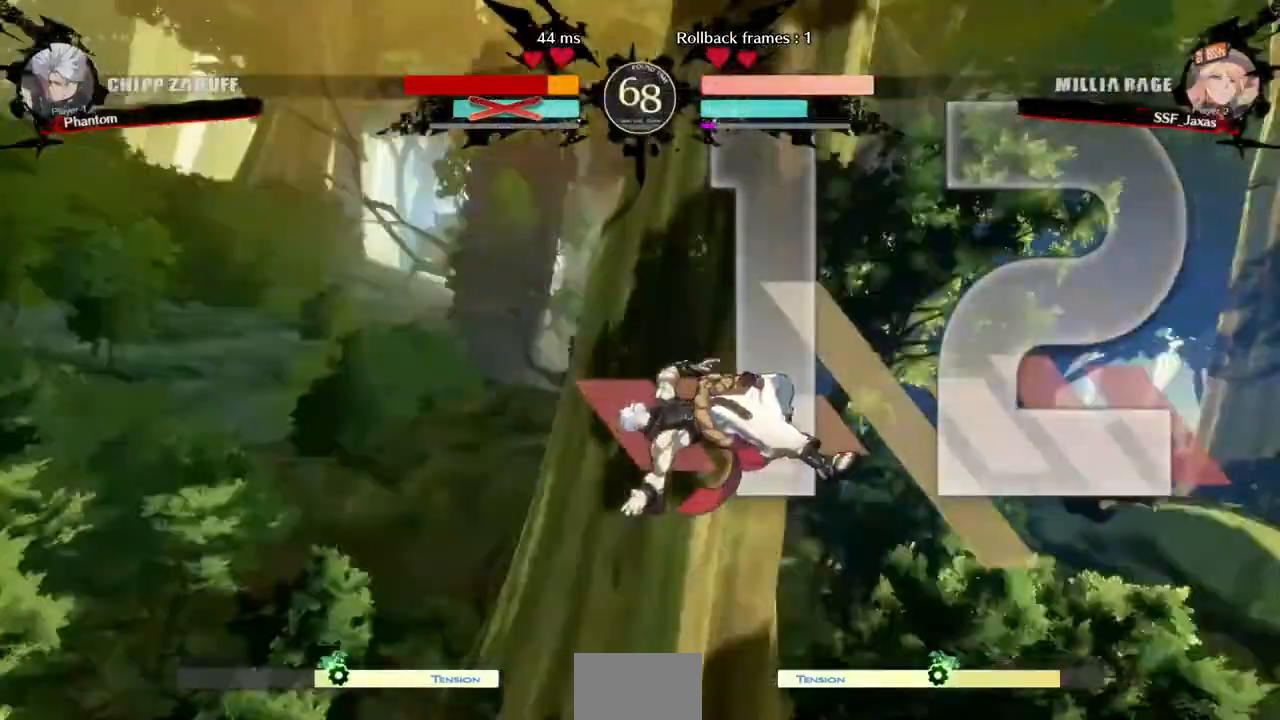
{"dt_ms": 480, "buttons": ["DPAD_UP"], "events": [[80, "R1", "up"], [80, "TRIANGLE", "up"], [120, "CROSS", "up"], [120, "DPAD_DOWN", "down"], [120, "DPAD_UP", "up"], [120, "R1", "down"], [120, "SQUARE", "up"], [160, "TRIANGLE", "down"], [240, "CROSS", "down"], [240, "SQUARE", "down"], [320, "DPAD_DOWN", "up"], [320, "DPAD_UP", "down"], [320, "R1", "up"], [320, "SQUARE", "up"], [320, "TRIANGLE", "up"], [360, "DPAD_RIGHT", "down"], [400, "CROSS", "up"], [480, "DPAD_RIGHT", "up"]]}
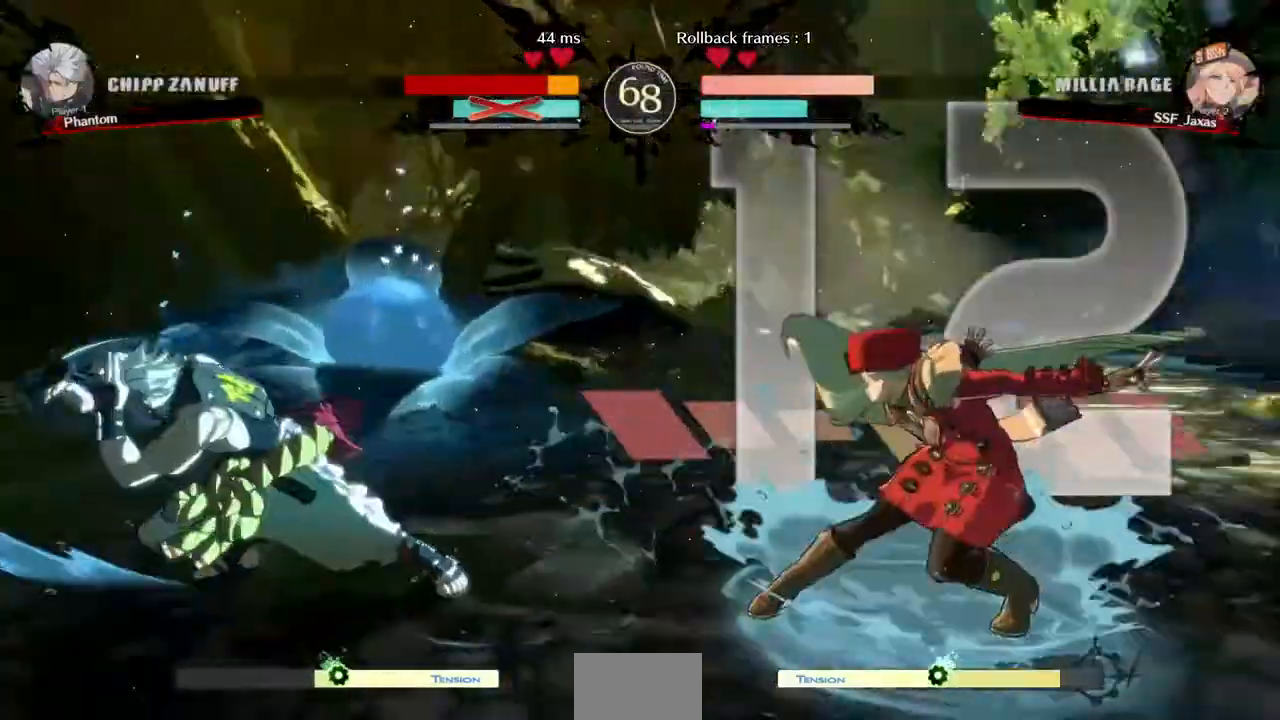
{"dt_ms": 520, "buttons": ["DPAD_RIGHT"], "events": [[40, "DPAD_DOWN", "down"], [40, "DPAD_UP", "up"], [120, "DPAD_LEFT", "down"], [240, "DPAD_LEFT", "up"], [280, "DPAD_DOWN", "up"], [280, "DPAD_RIGHT", "down"]]}
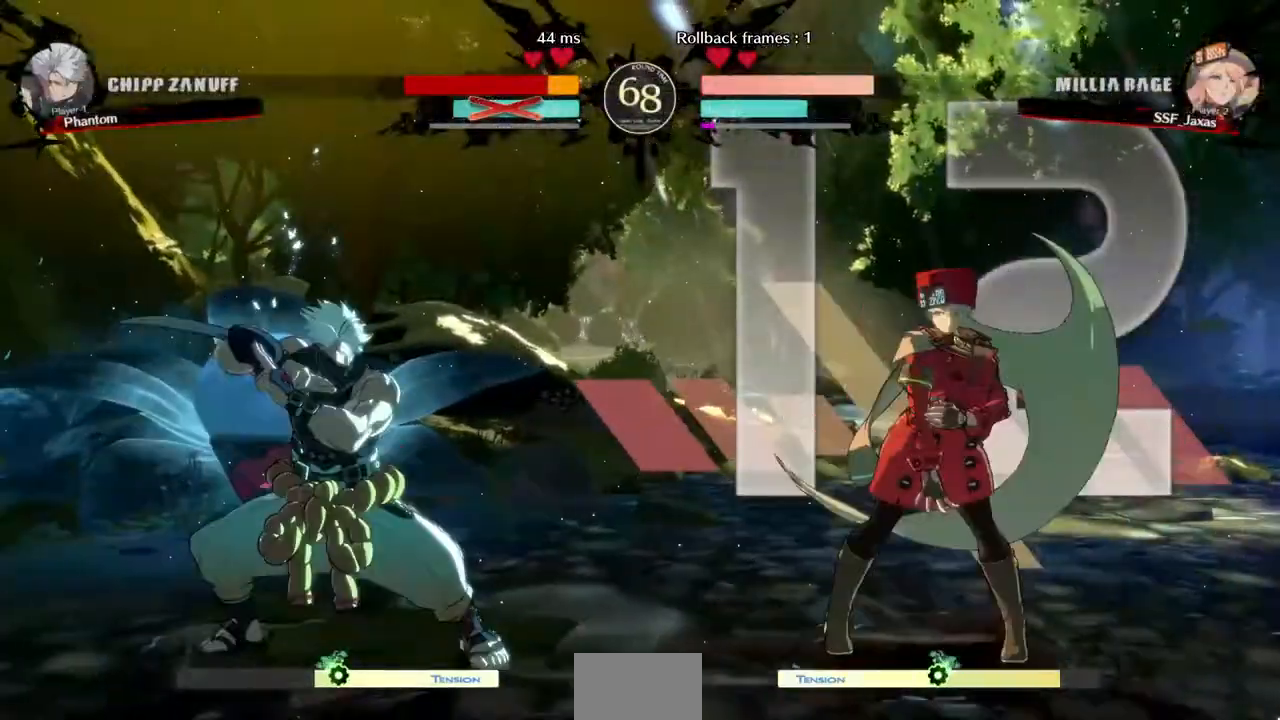
{"dt_ms": 480, "buttons": ["DPAD_RIGHT"], "events": [[160, "DPAD_DOWN", "down"], [480, "DPAD_DOWN", "up"]]}
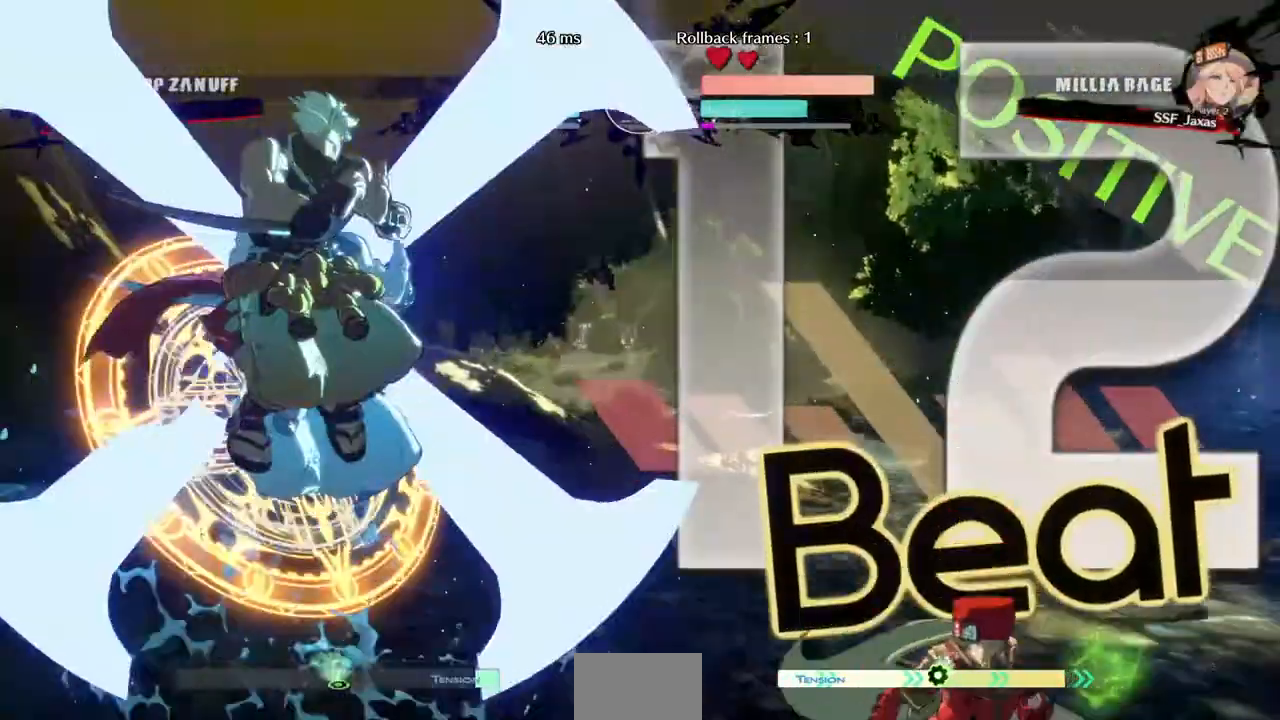
{"dt_ms": 520, "buttons": [], "events": [[120, "DPAD_LEFT", "down"], [120, "DPAD_RIGHT", "up"], [240, "DPAD_LEFT", "up"], [240, "DPAD_RIGHT", "down"], [520, "DPAD_RIGHT", "up"]]}
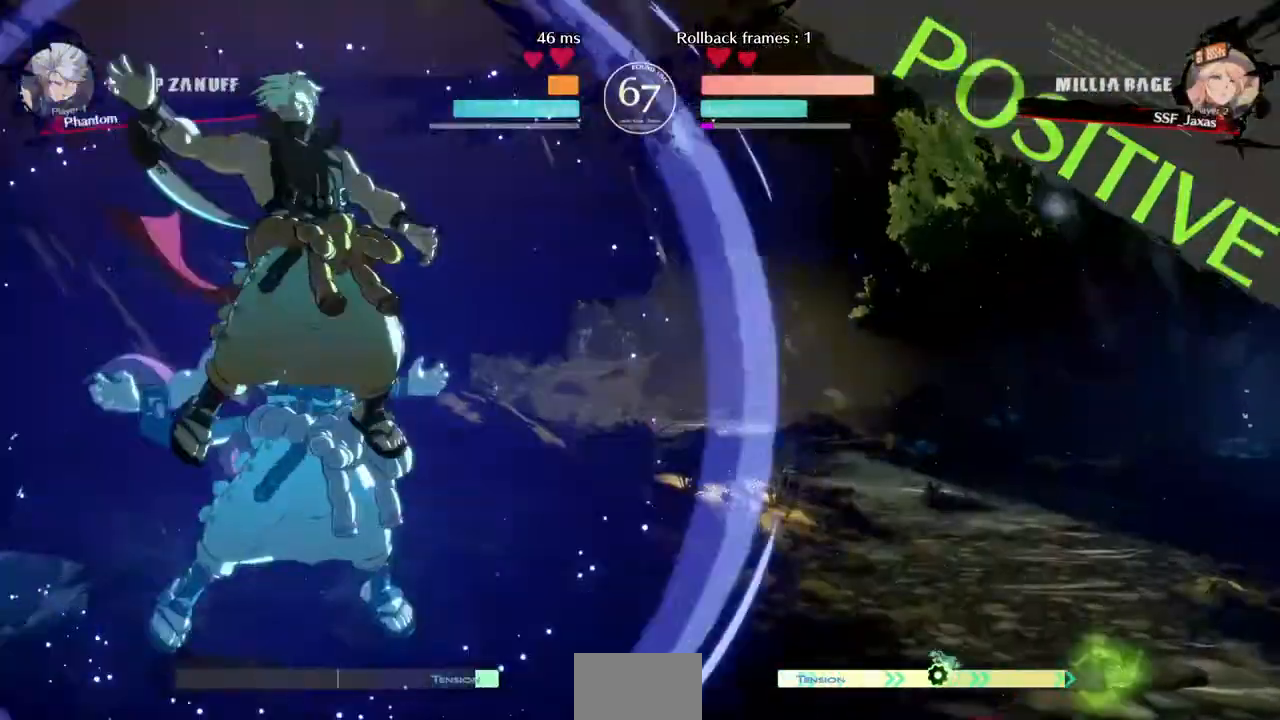
{"dt_ms": 480, "buttons": ["DPAD_DOWN"], "events": [[120, "DPAD_LEFT", "down"], [200, "DPAD_LEFT", "up"], [280, "DPAD_LEFT", "down"], [440, "CROSS", "down"], [480, "CROSS", "up"], [480, "DPAD_DOWN", "down"], [480, "DPAD_LEFT", "up"]]}
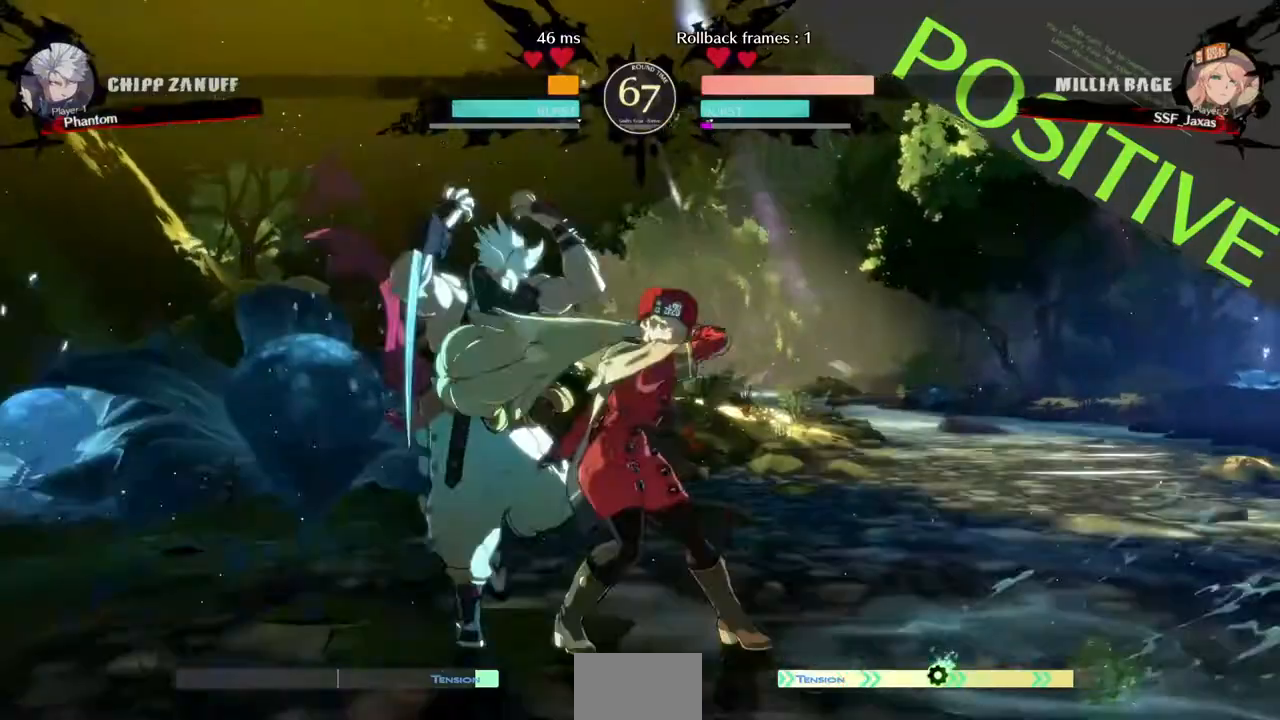
{"dt_ms": 520, "buttons": [], "events": [[80, "DPAD_RIGHT", "down"], [120, "DPAD_DOWN", "up"], [200, "CROSS", "down"], [280, "CROSS", "up"], [440, "DPAD_RIGHT", "up"]]}